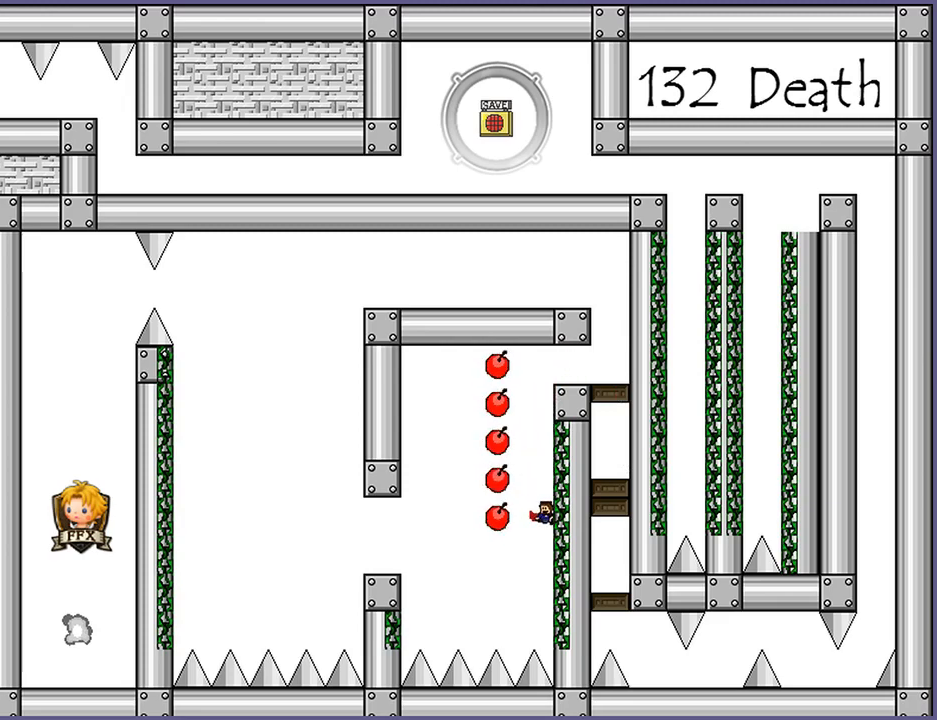
Gameplay with keyboard; each line is a JSON object with the keys held at the frame after it. "events" lists presses ("down") and releases ("up") of "down", "left", "r", "right", "s", "shift_l", "shift_r", "up" and "z" between this image and that frame as [ms after this image, input, new state], when the widget could be followed in between. No other keys are recorded. Mouse input is not recorded.
{"keys": ["shift_l"], "events": []}
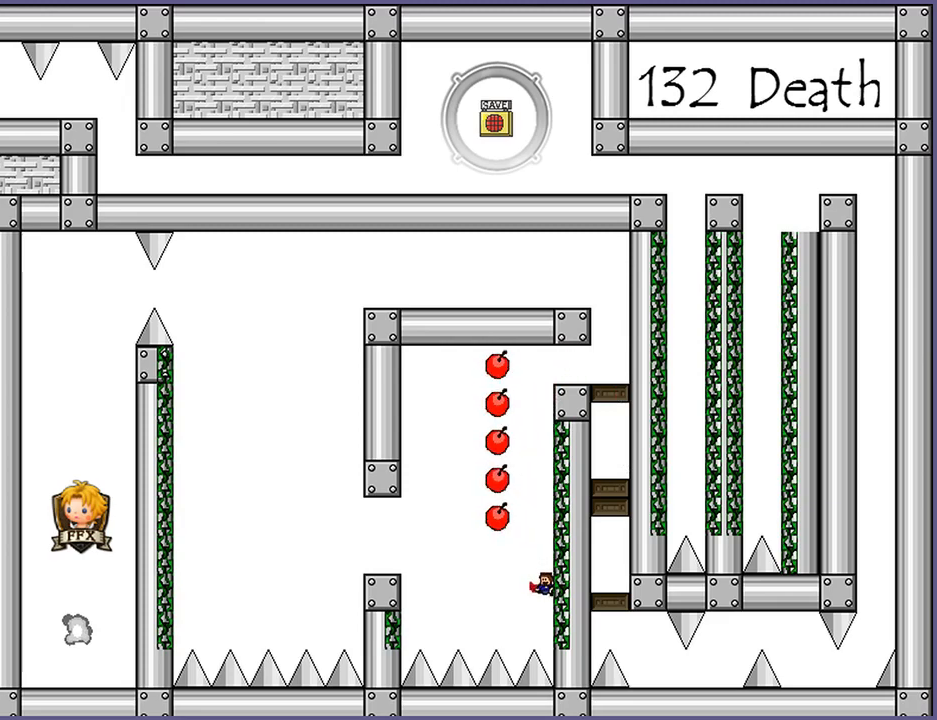
{"keys": ["right", "shift_l"], "events": [[360, "left", "down"], [400, "left", "up"], [400, "right", "down"]]}
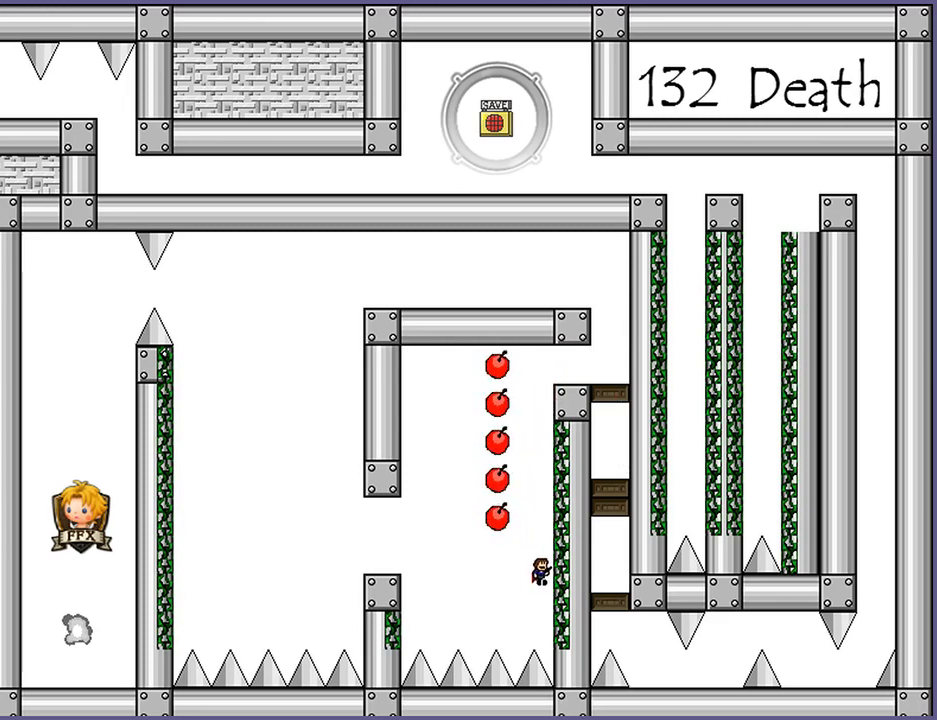
{"keys": ["left", "shift_l"], "events": [[60, "right", "up"], [500, "left", "down"]]}
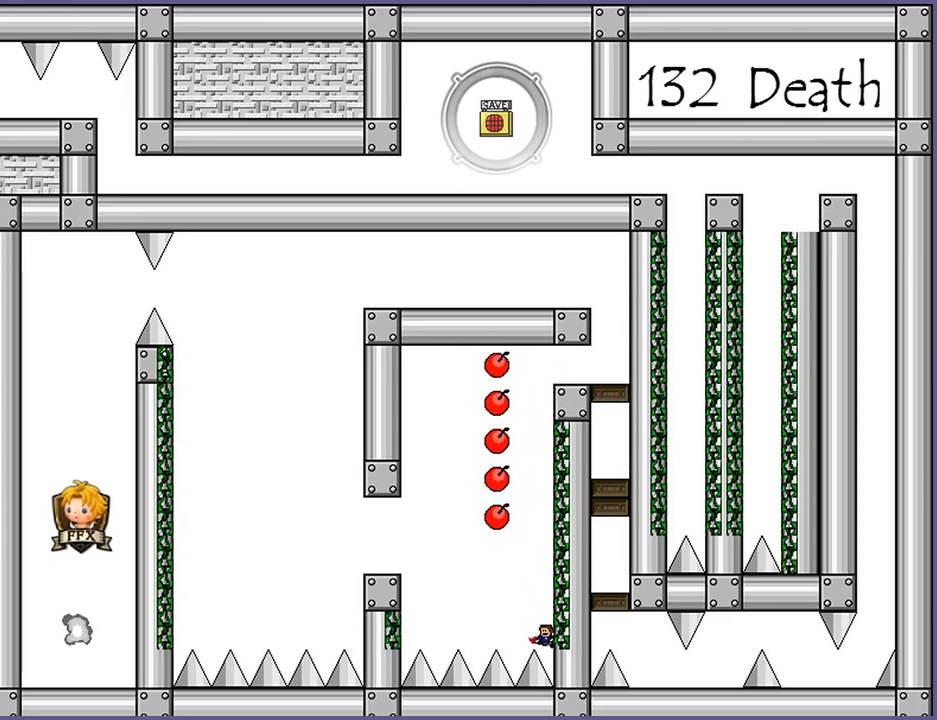
{"keys": ["shift_l"], "events": [[20, "right", "down"], [60, "left", "up"], [60, "right", "up"], [120, "right", "down"], [220, "right", "up"]]}
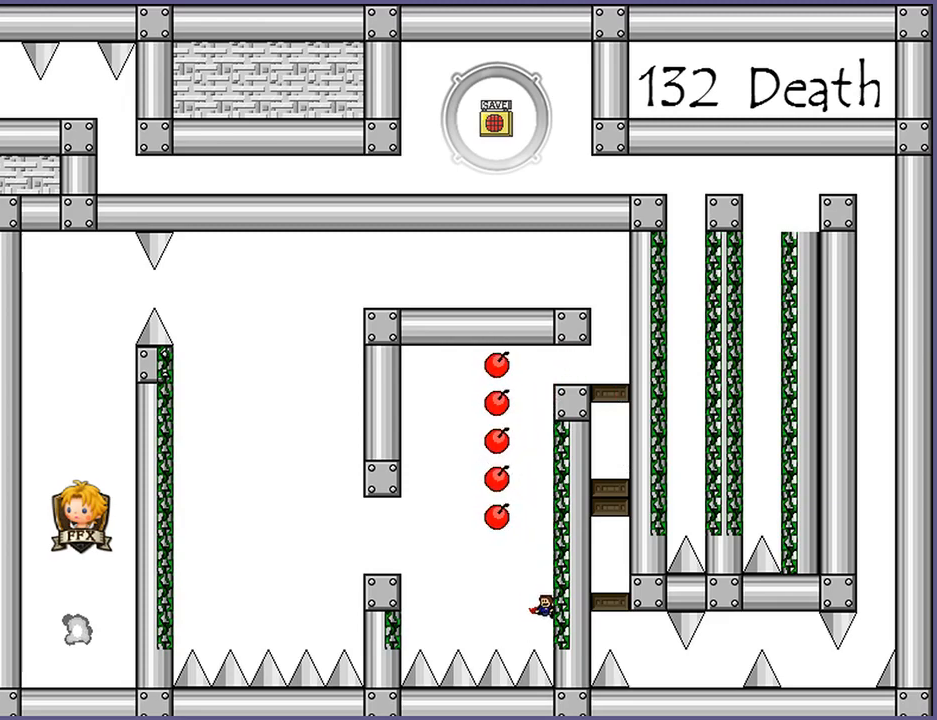
{"keys": ["shift_l"], "events": [[20, "left", "down"], [80, "left", "up"], [140, "right", "down"], [200, "right", "up"]]}
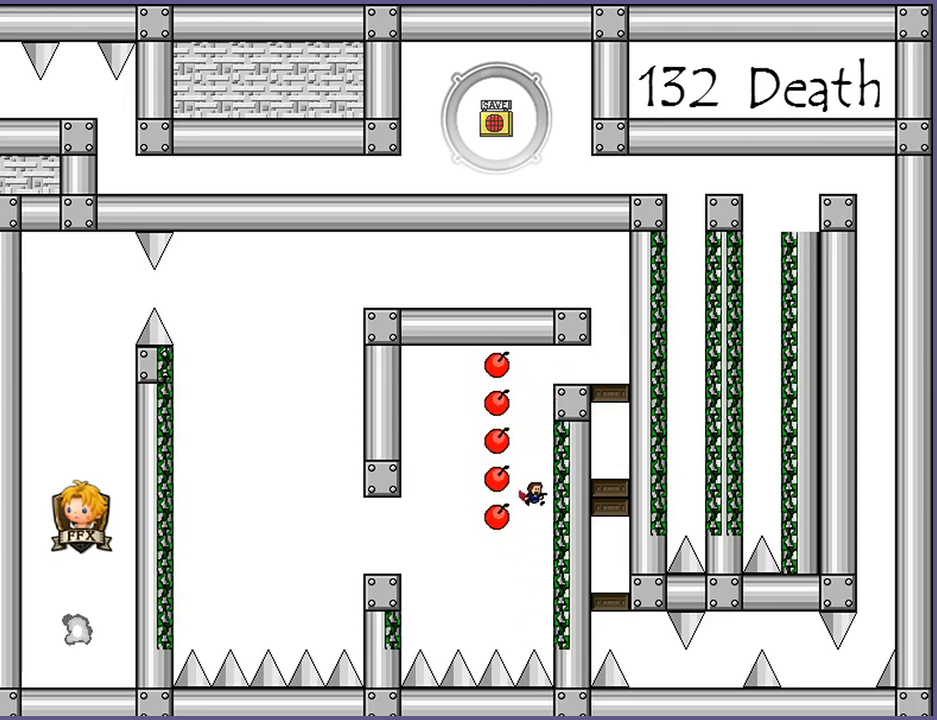
{"keys": ["left", "shift_l"], "events": [[240, "left", "down"], [340, "shift_l", "up"], [420, "shift_l", "down"]]}
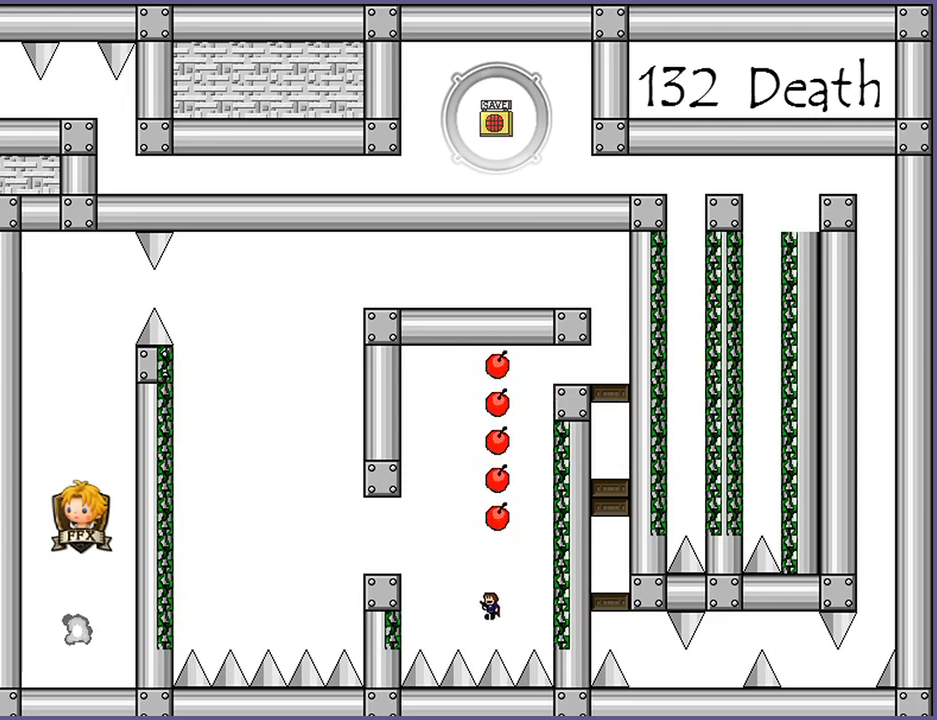
{"keys": ["left", "shift_l"], "events": []}
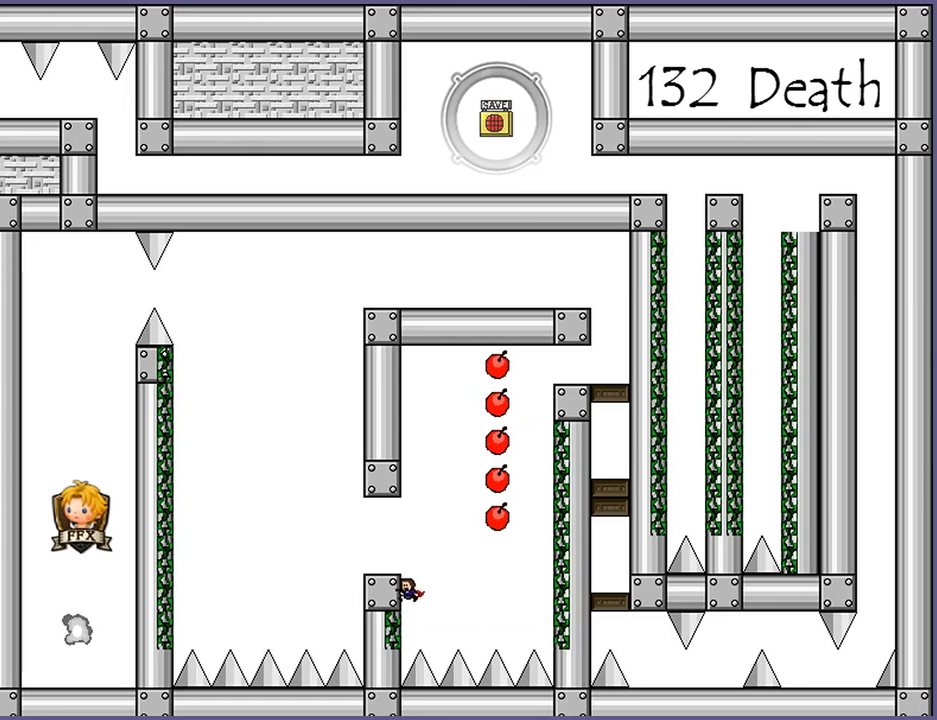
{"keys": ["shift_l"], "events": [[80, "left", "up"], [80, "right", "down"], [160, "left", "down"], [160, "right", "up"], [340, "left", "up"]]}
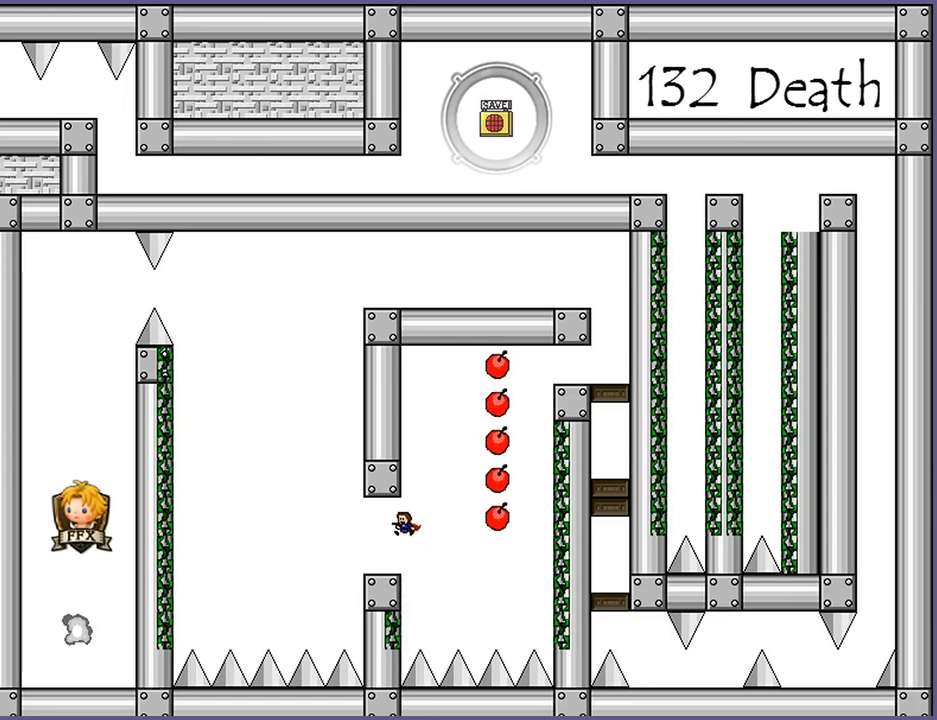
{"keys": [], "events": [[100, "left", "down"], [300, "left", "up"], [320, "shift_l", "up"]]}
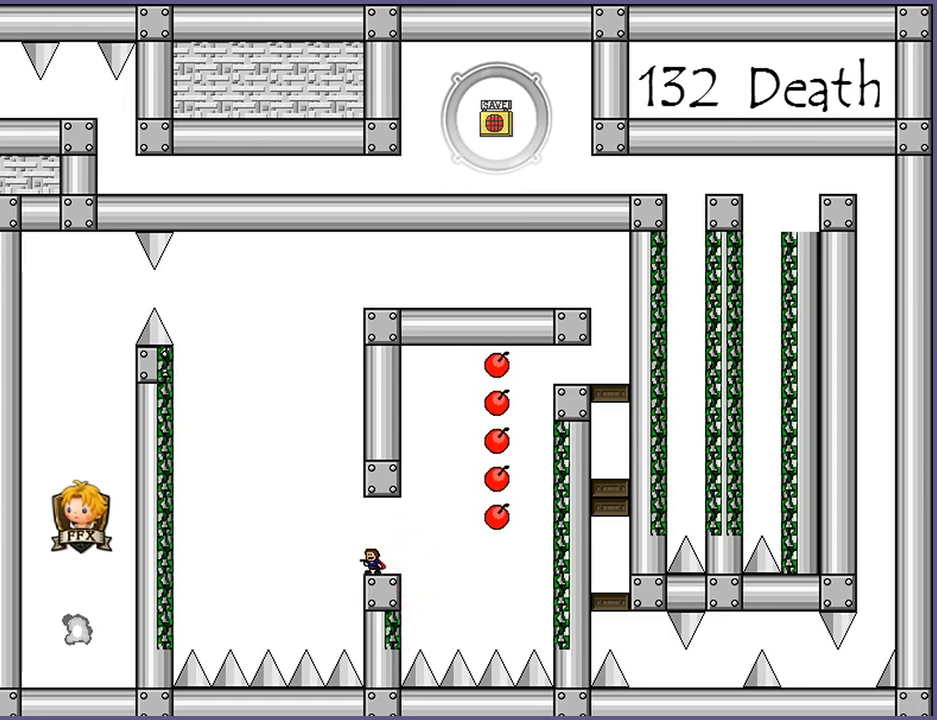
{"keys": ["left", "shift_l"], "events": [[60, "left", "down"], [80, "left", "up"], [400, "shift_l", "down"], [420, "left", "down"]]}
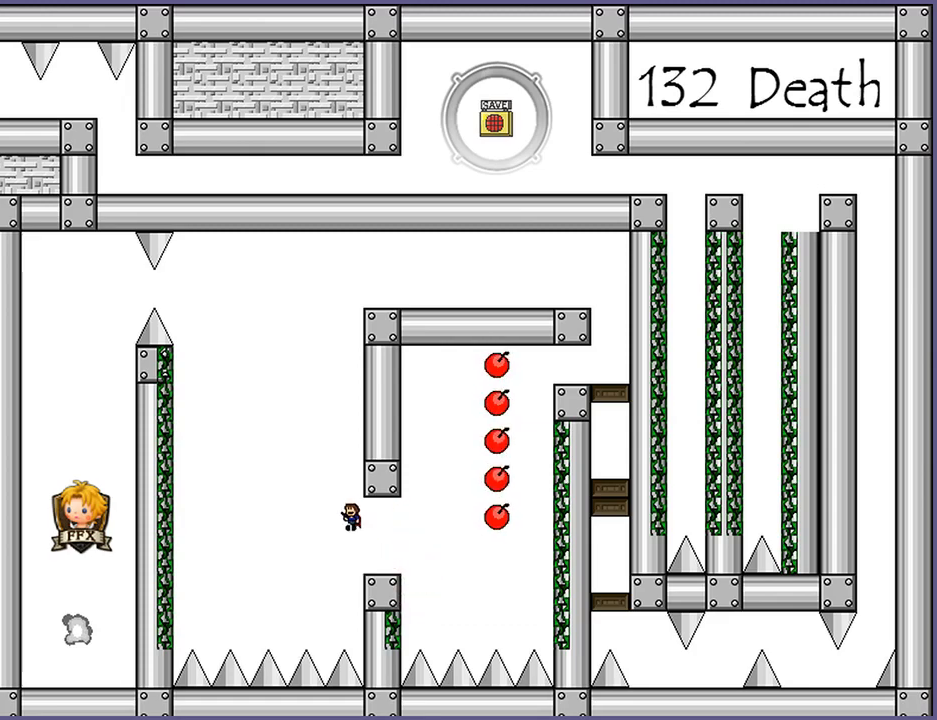
{"keys": ["left", "shift_l"], "events": [[420, "shift_l", "up"], [500, "shift_l", "down"]]}
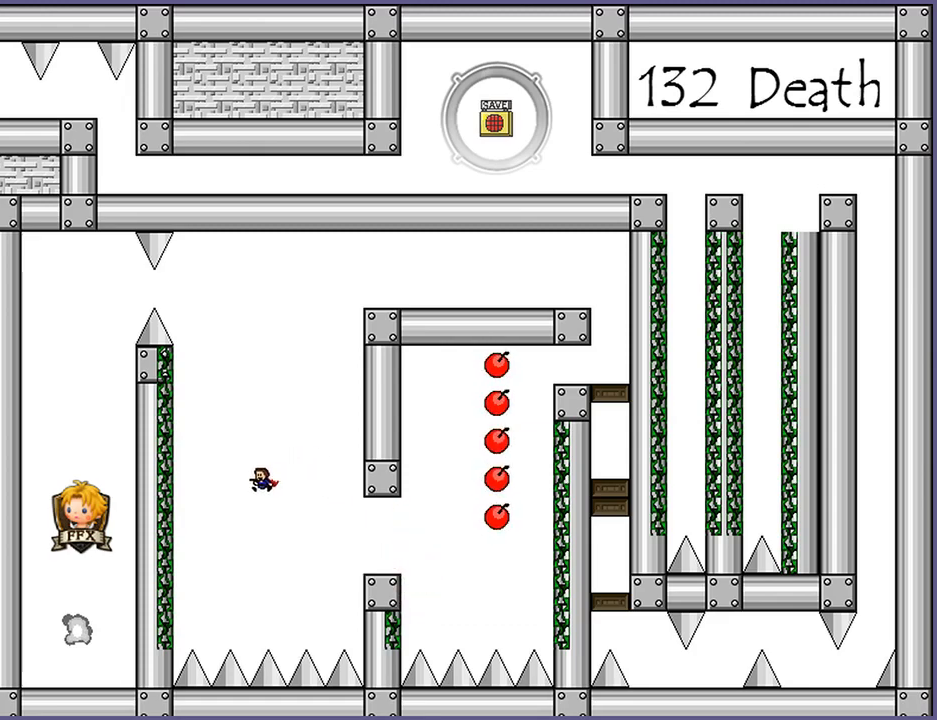
{"keys": ["left", "shift_l"], "events": []}
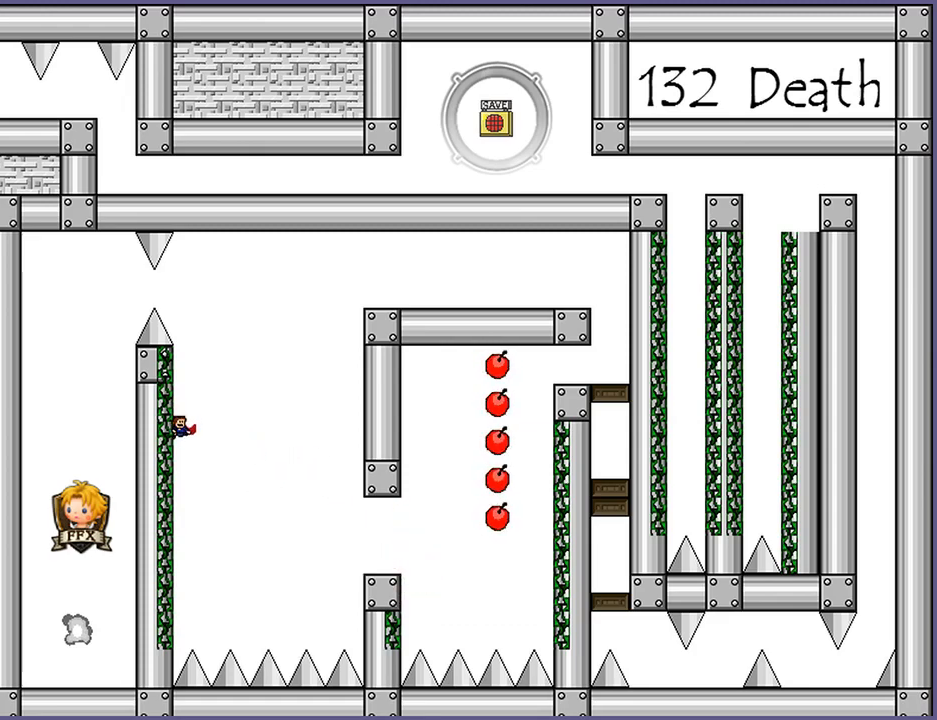
{"keys": ["shift_l"], "events": [[20, "left", "up"], [20, "right", "down"], [100, "left", "down"], [100, "right", "up"], [140, "left", "up"]]}
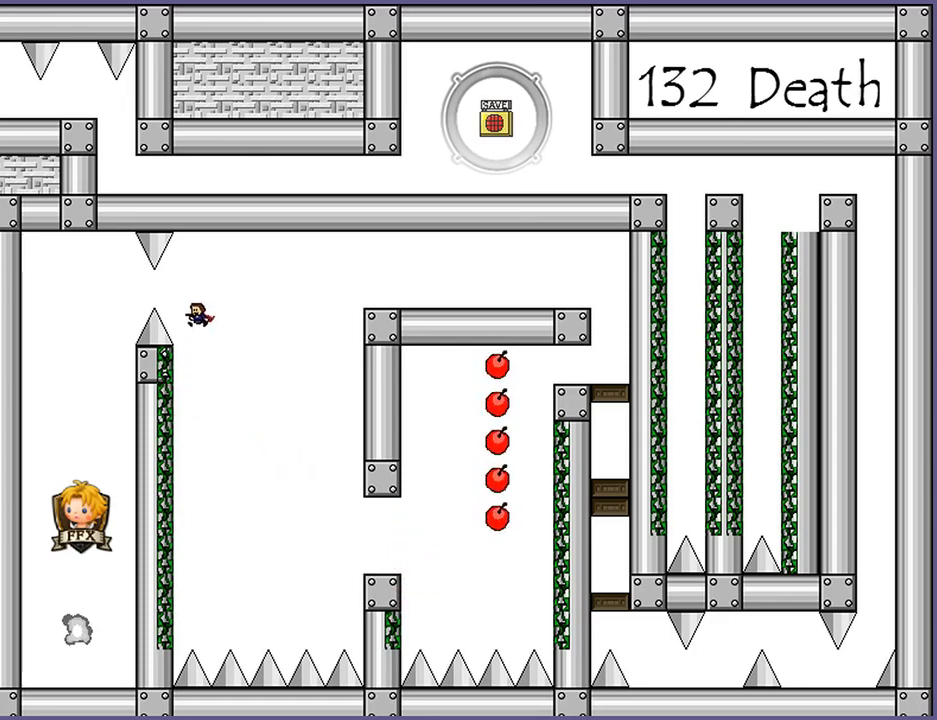
{"keys": ["left", "shift_l"], "events": [[260, "left", "down"], [400, "left", "up"], [400, "right", "down"], [480, "right", "up"], [500, "left", "down"]]}
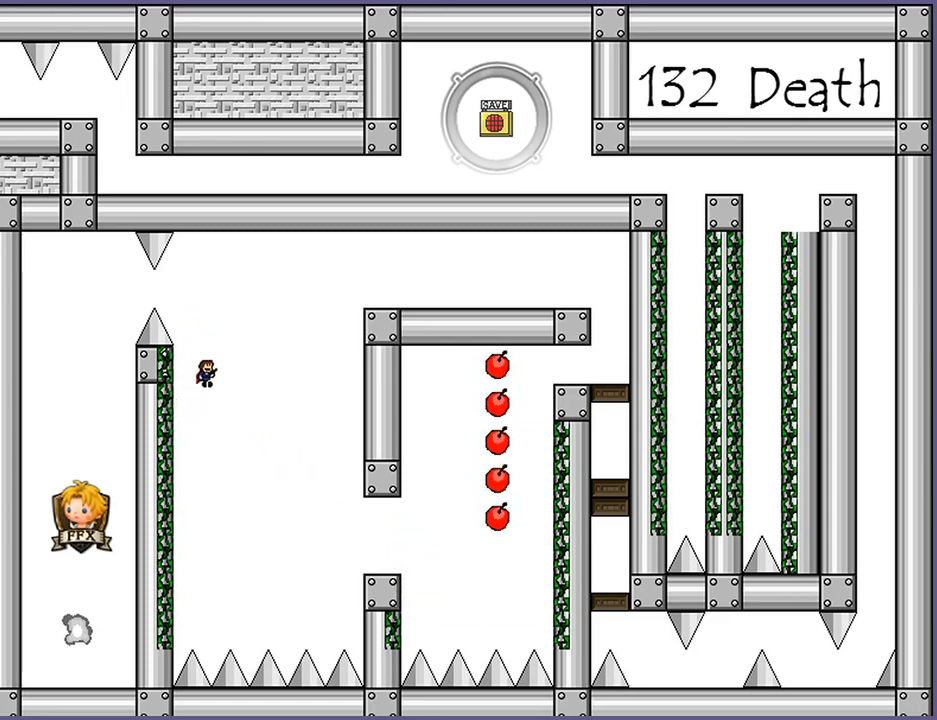
{"keys": ["shift_l"], "events": [[60, "left", "up"]]}
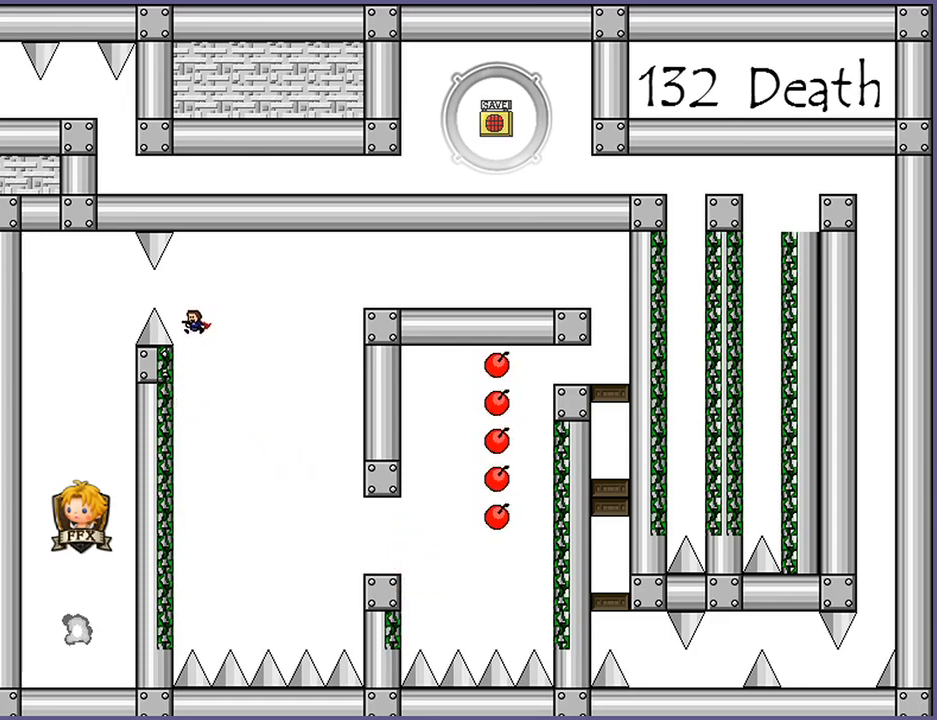
{"keys": ["shift_l"], "events": [[80, "left", "down"], [120, "left", "up"], [220, "left", "down"], [340, "left", "up"], [340, "right", "down"], [400, "right", "up"], [460, "left", "down"], [480, "left", "up"]]}
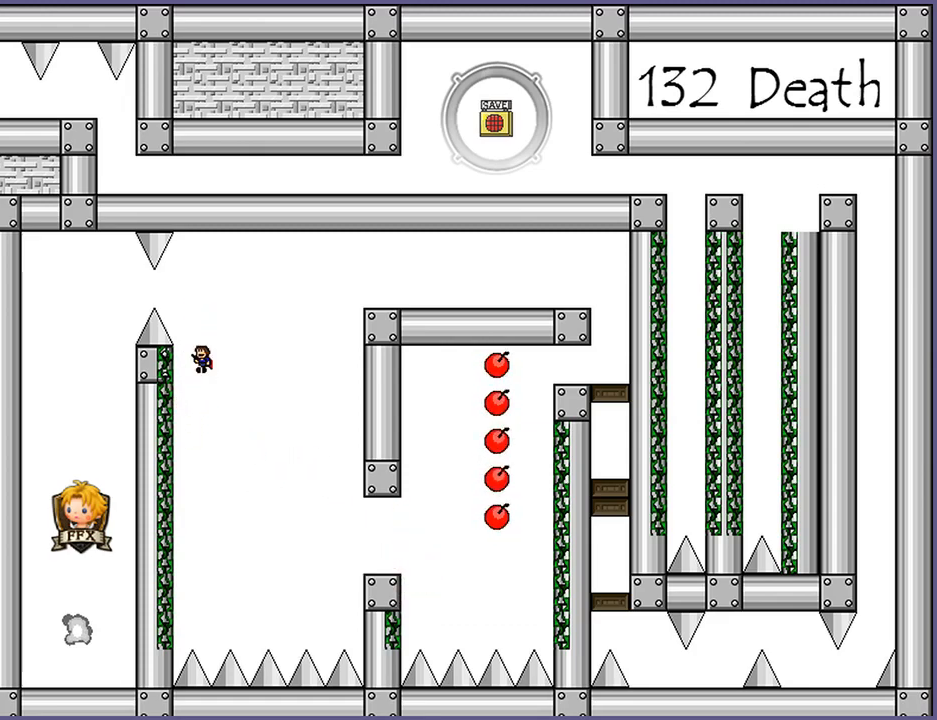
{"keys": ["shift_l"], "events": [[140, "left", "down"], [220, "left", "up"]]}
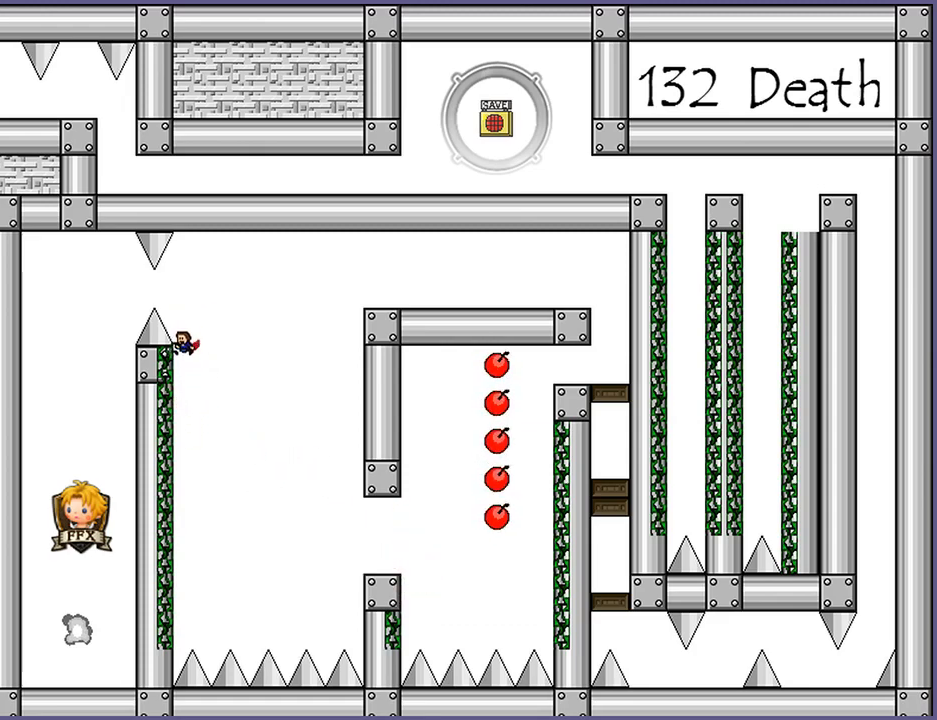
{"keys": ["shift_l"], "events": [[140, "left", "down"], [220, "left", "up"], [240, "right", "down"], [300, "right", "up"]]}
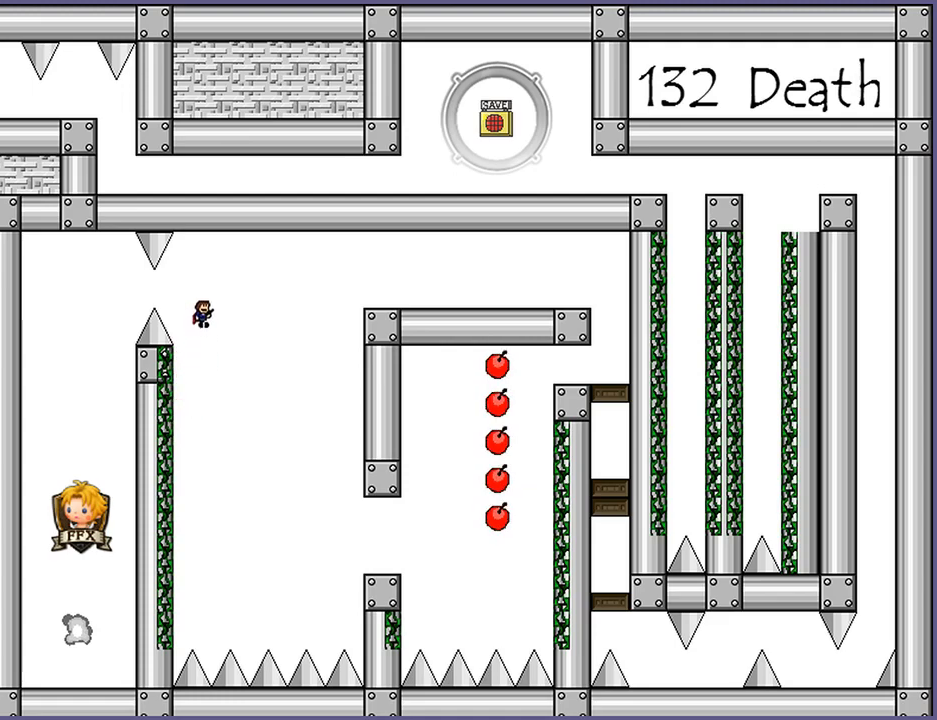
{"keys": ["shift_l"], "events": [[180, "left", "down"], [240, "left", "up"]]}
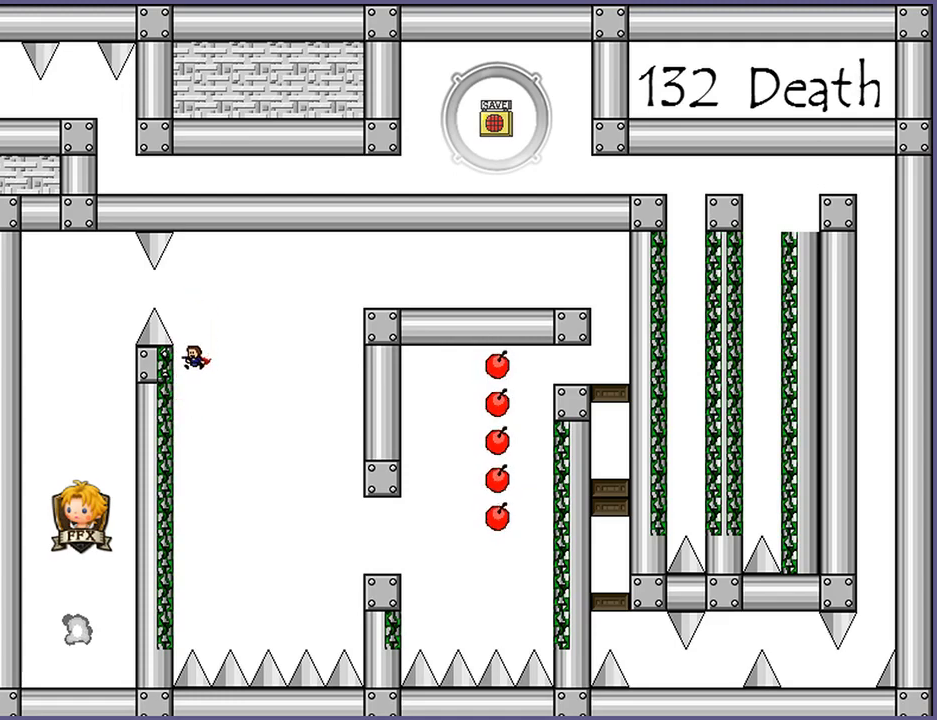
{"keys": ["shift_l"], "events": [[60, "left", "down"], [180, "left", "up"], [200, "right", "down"], [260, "right", "up"], [300, "left", "down"], [320, "left", "up"]]}
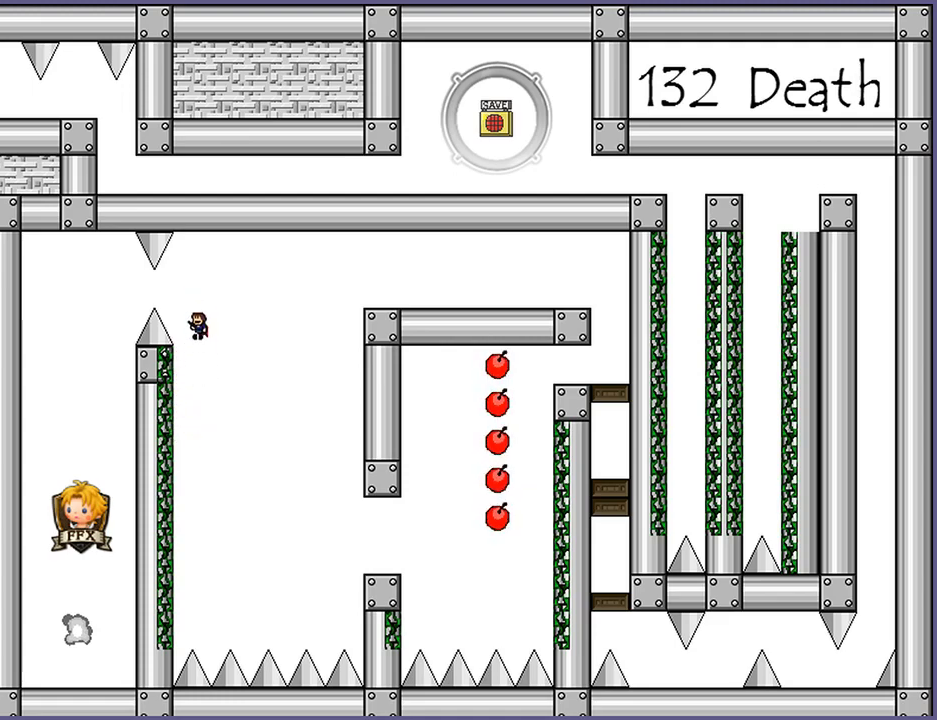
{"keys": ["left", "shift_l"], "events": [[280, "left", "down"], [360, "left", "up"], [420, "left", "down"]]}
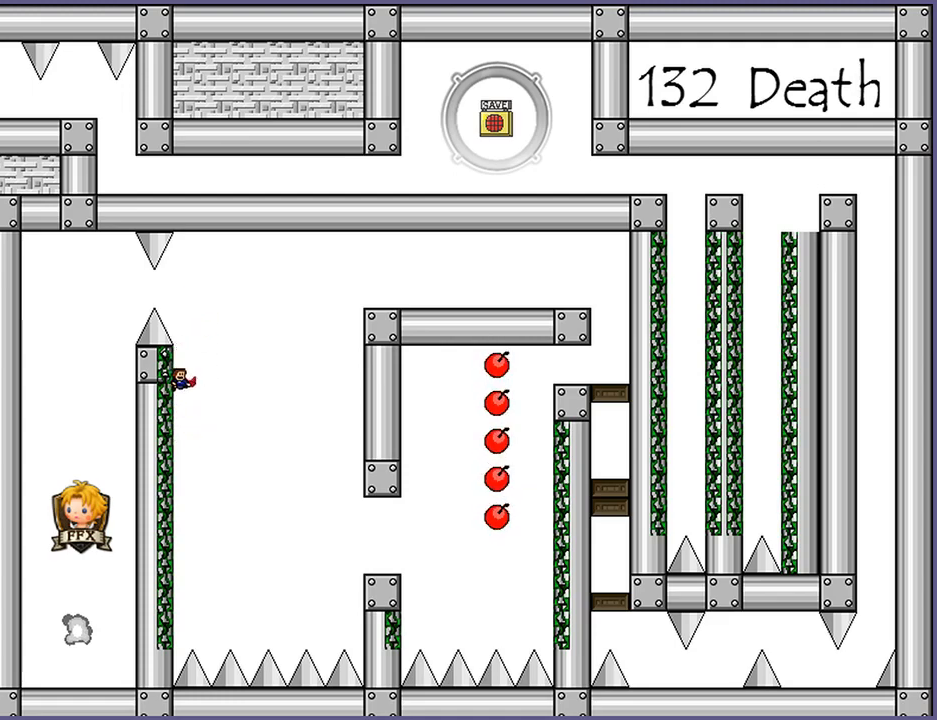
{"keys": ["shift_l"], "events": [[20, "left", "up"], [40, "right", "down"], [100, "right", "up"], [140, "left", "down"], [180, "left", "up"]]}
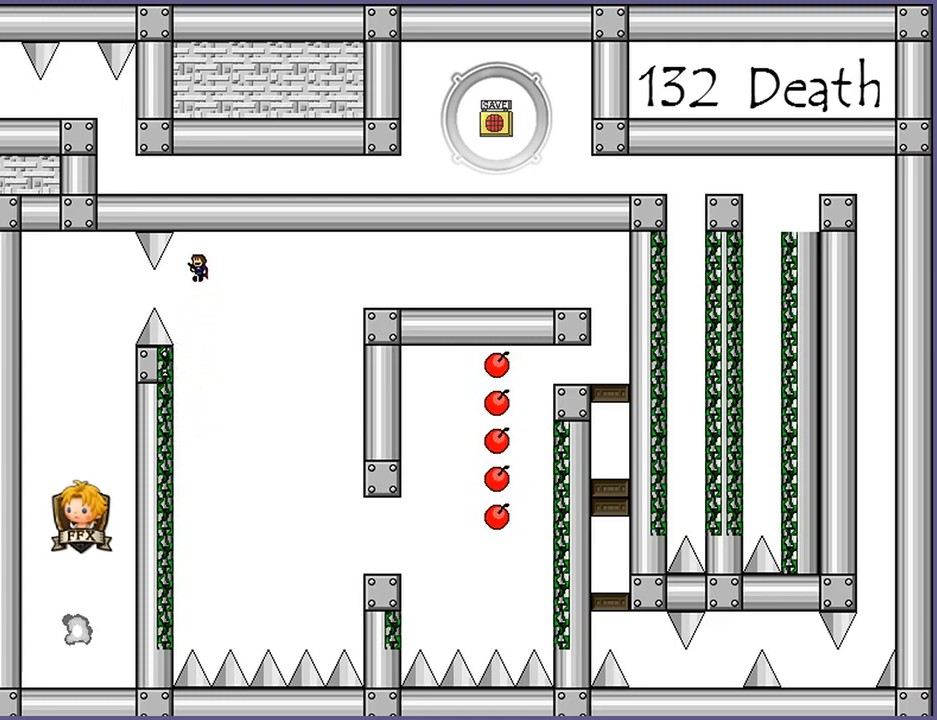
{"keys": ["shift_l"], "events": [[340, "left", "down"], [500, "left", "up"]]}
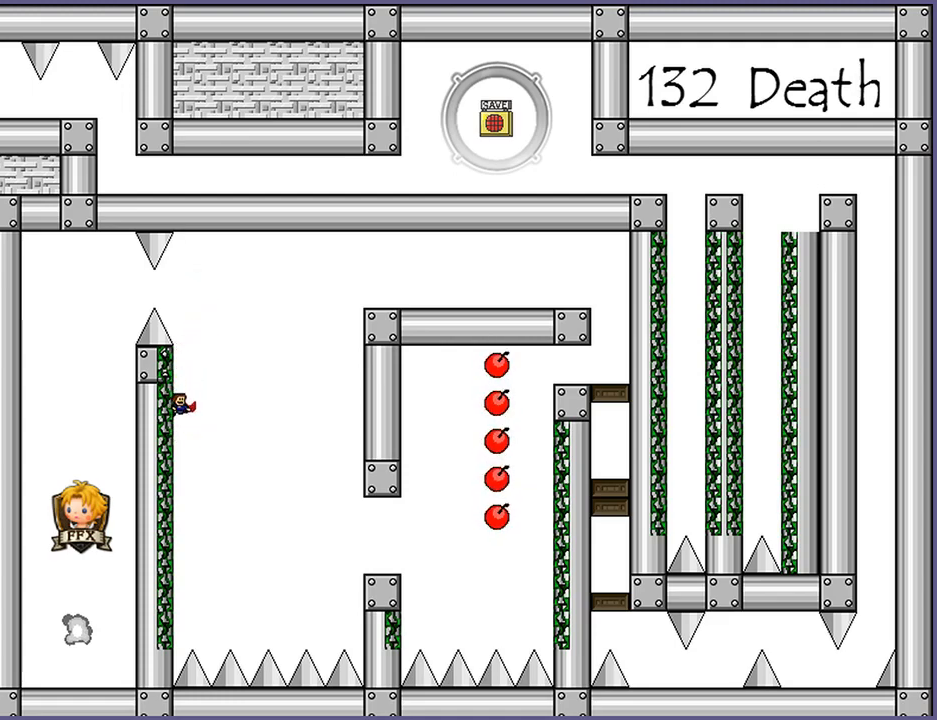
{"keys": ["shift_l"], "events": [[20, "right", "down"], [80, "right", "up"], [100, "left", "down"], [160, "left", "up"]]}
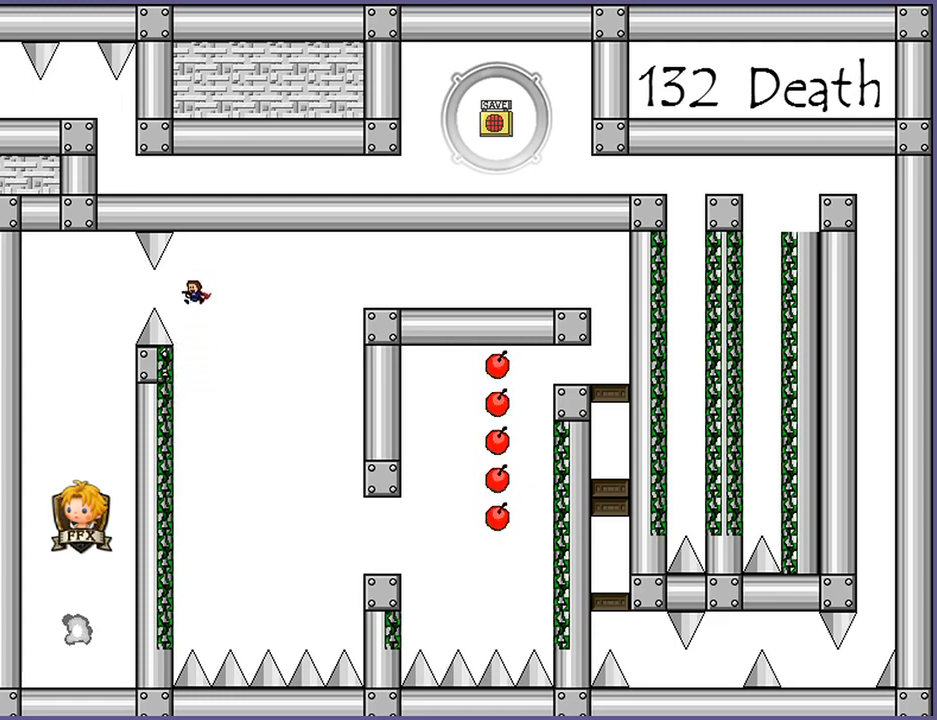
{"keys": ["left", "shift_l"], "events": [[260, "left", "down"], [400, "right", "down"], [420, "left", "up"], [460, "right", "up"], [500, "left", "down"]]}
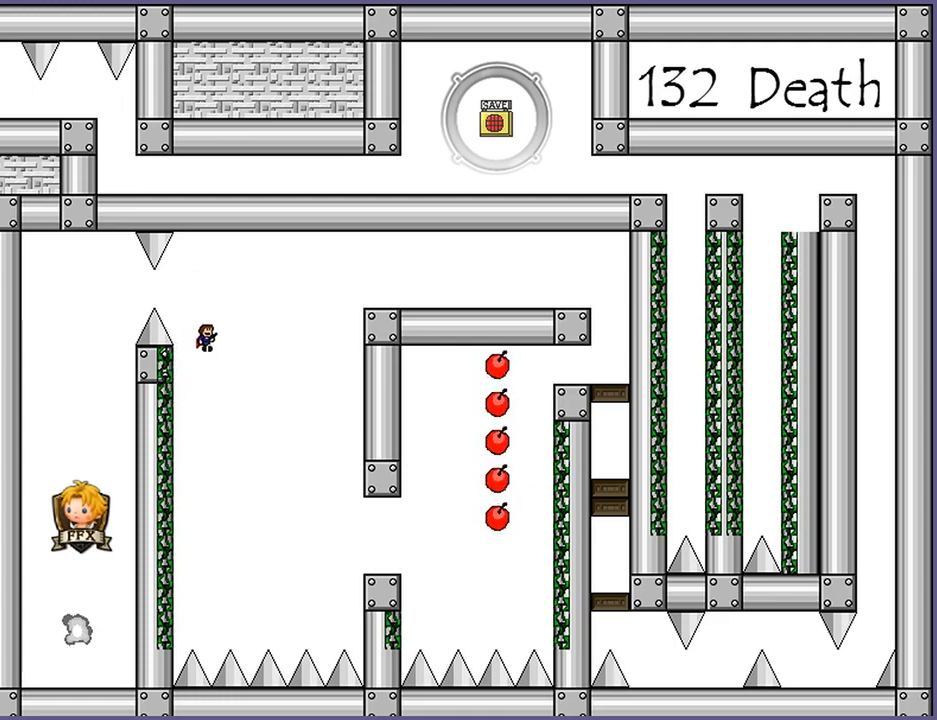
{"keys": ["shift_l"], "events": [[40, "left", "up"]]}
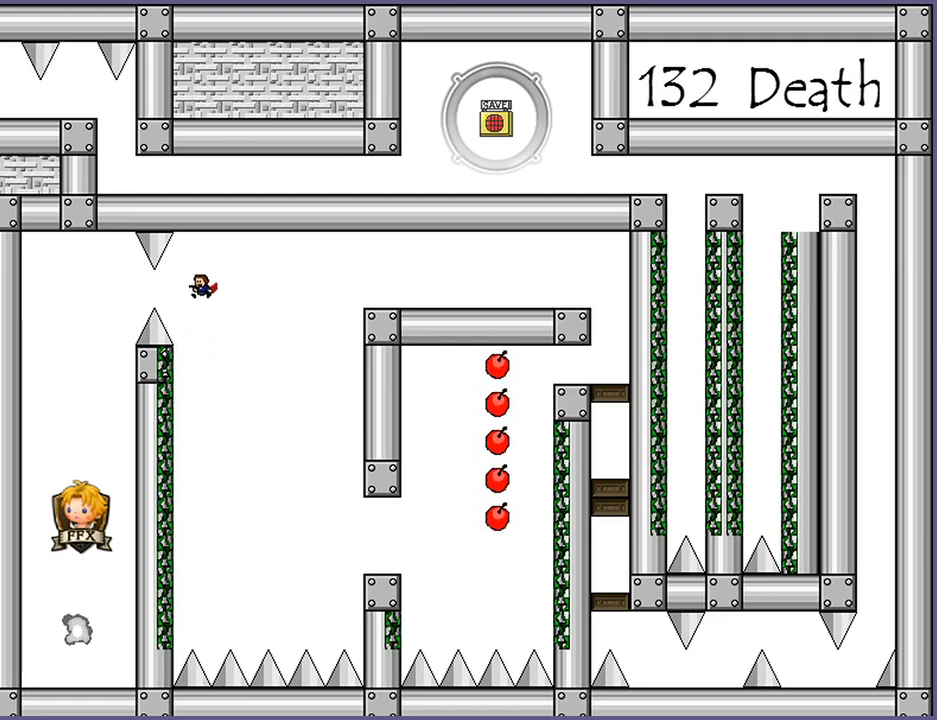
{"keys": ["shift_l"], "events": [[160, "left", "down"], [340, "left", "up"], [340, "right", "down"], [420, "left", "down"], [420, "right", "up"], [480, "left", "up"]]}
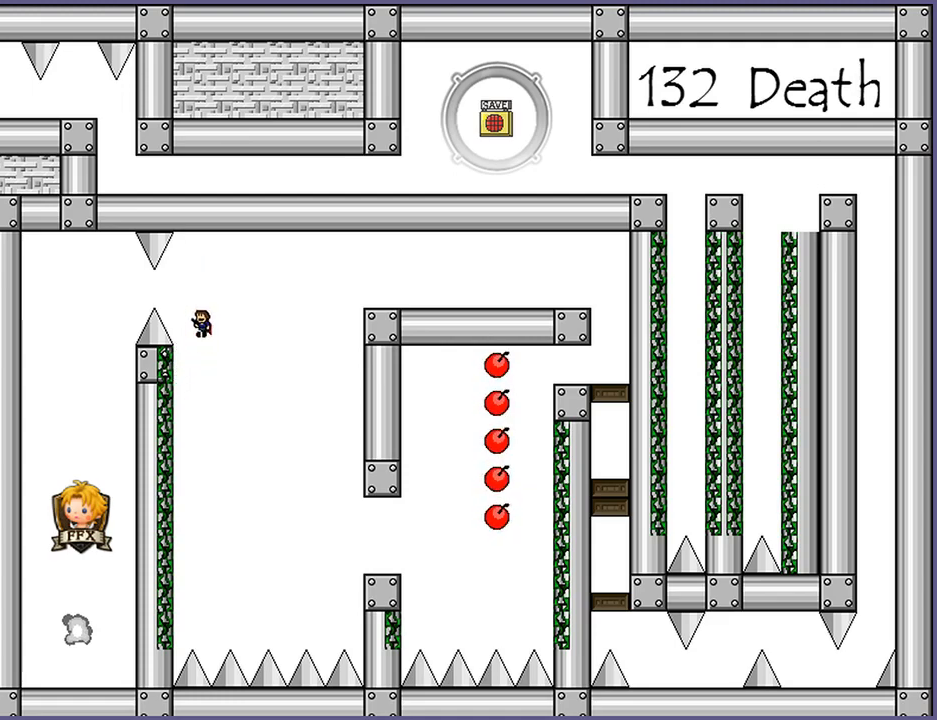
{"keys": ["left", "shift_l"], "events": [[120, "left", "down"]]}
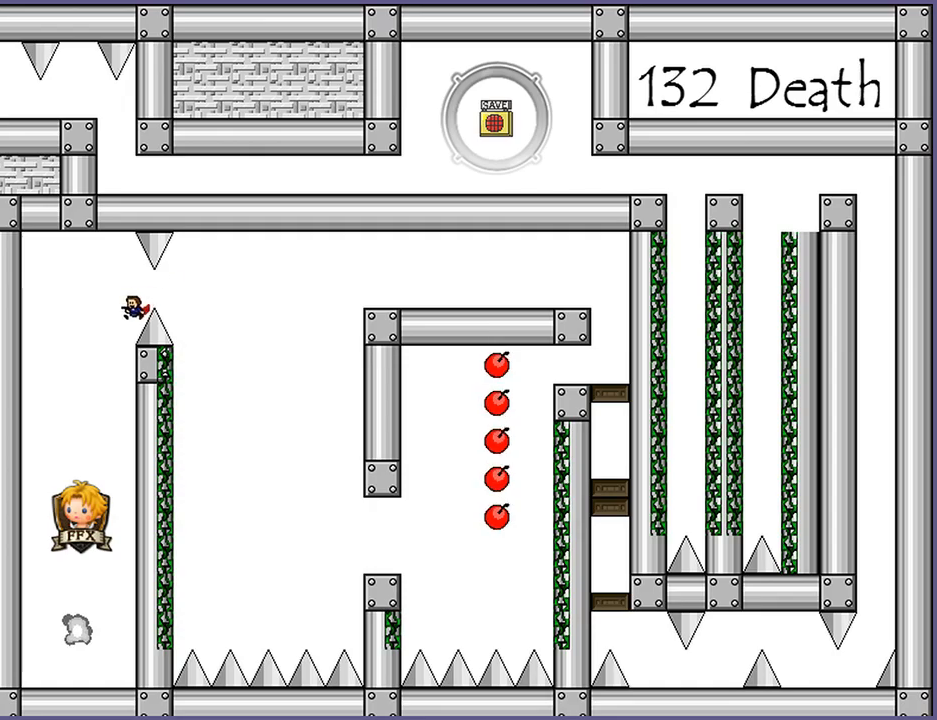
{"keys": [], "events": [[200, "left", "up"], [280, "shift_l", "up"]]}
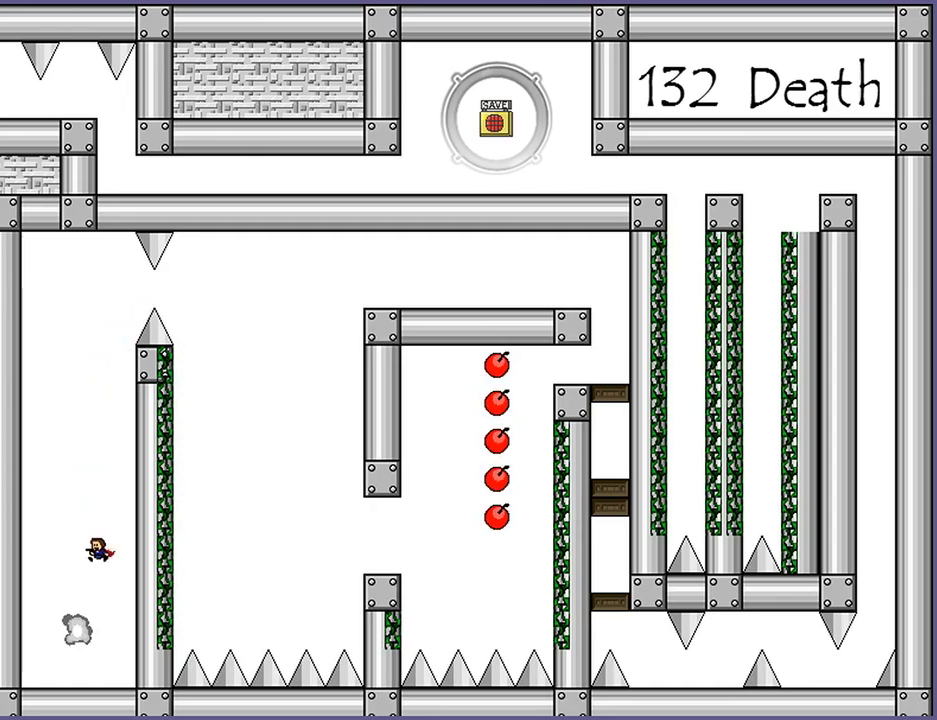
{"keys": [], "events": []}